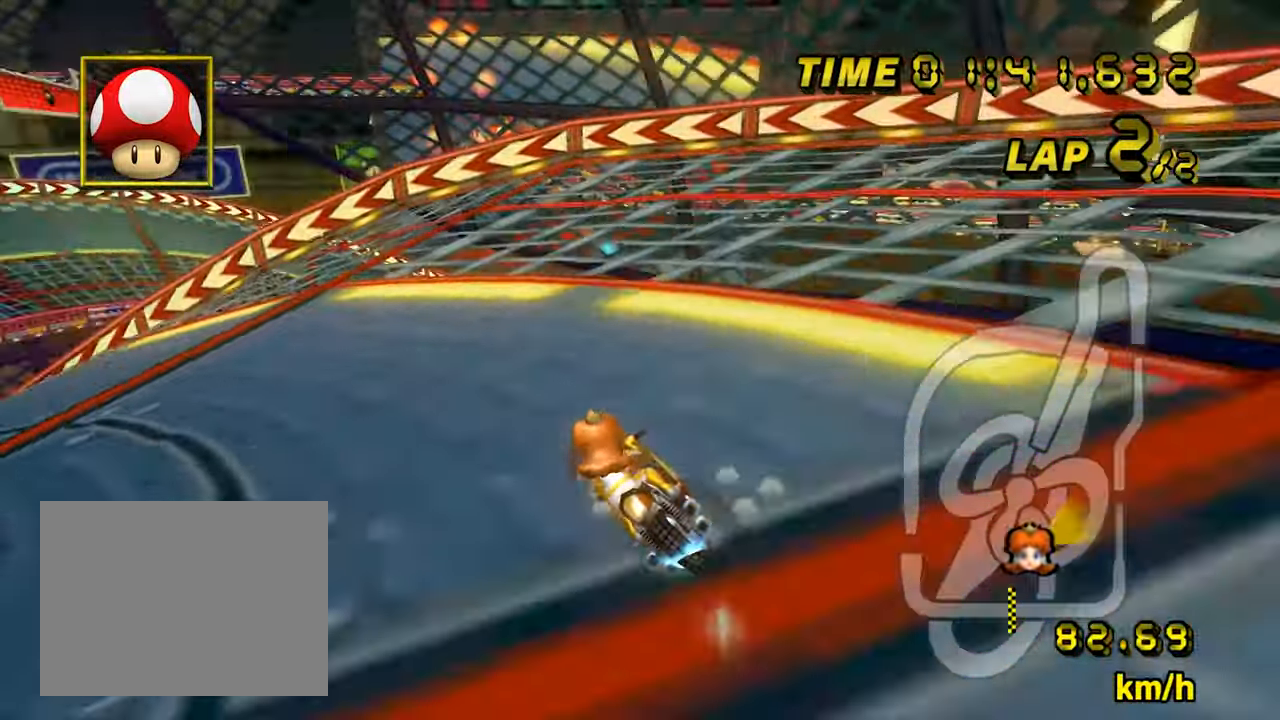
Gameplay with a controller (Nintendo layout); each line is a JSON object with the inputs held at the frame after it (dt_ms = milliseconds from this image to that frame). "events" lists button and stick changes between this image and that frame as [ms after this image, input, new state], when the widget could be followed in between. Not read: L1 L3 R1 R3.
{"dt_ms": 500, "buttons": ["A", "B"], "left_stick": "left", "events": []}
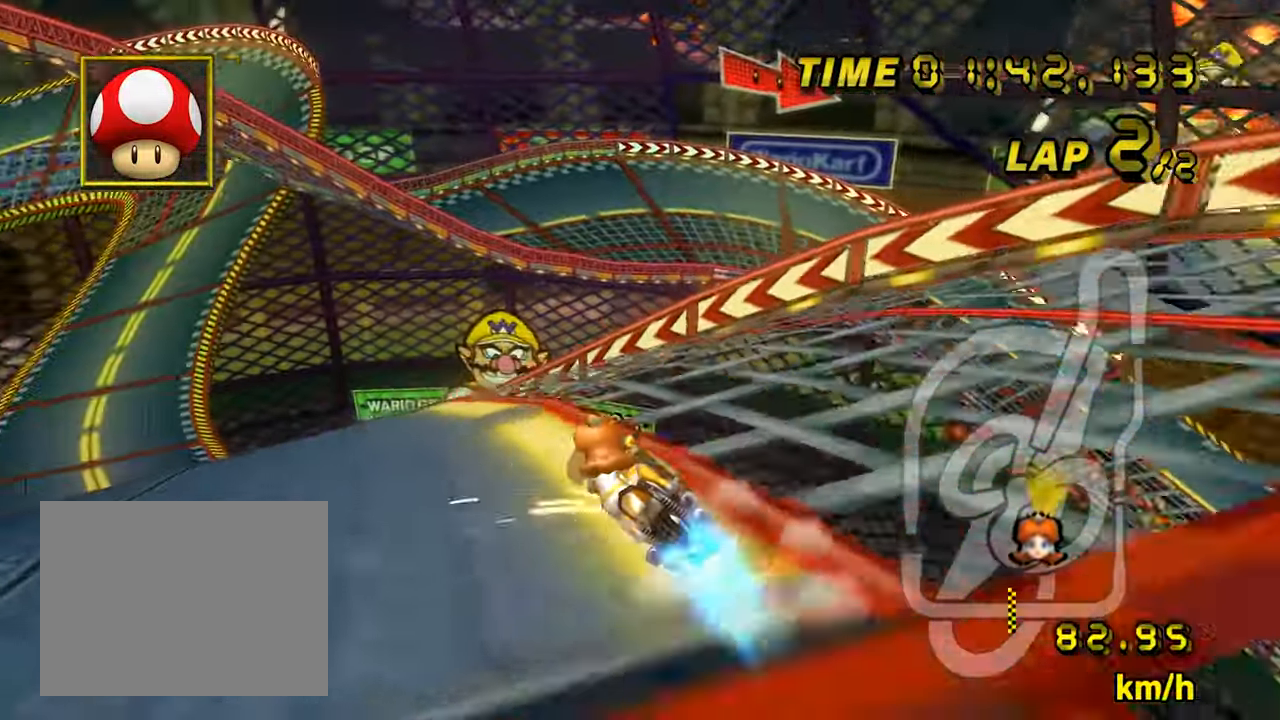
{"dt_ms": 500, "buttons": ["A", "B"], "left_stick": "center", "events": [[433, "left_stick", "center"]]}
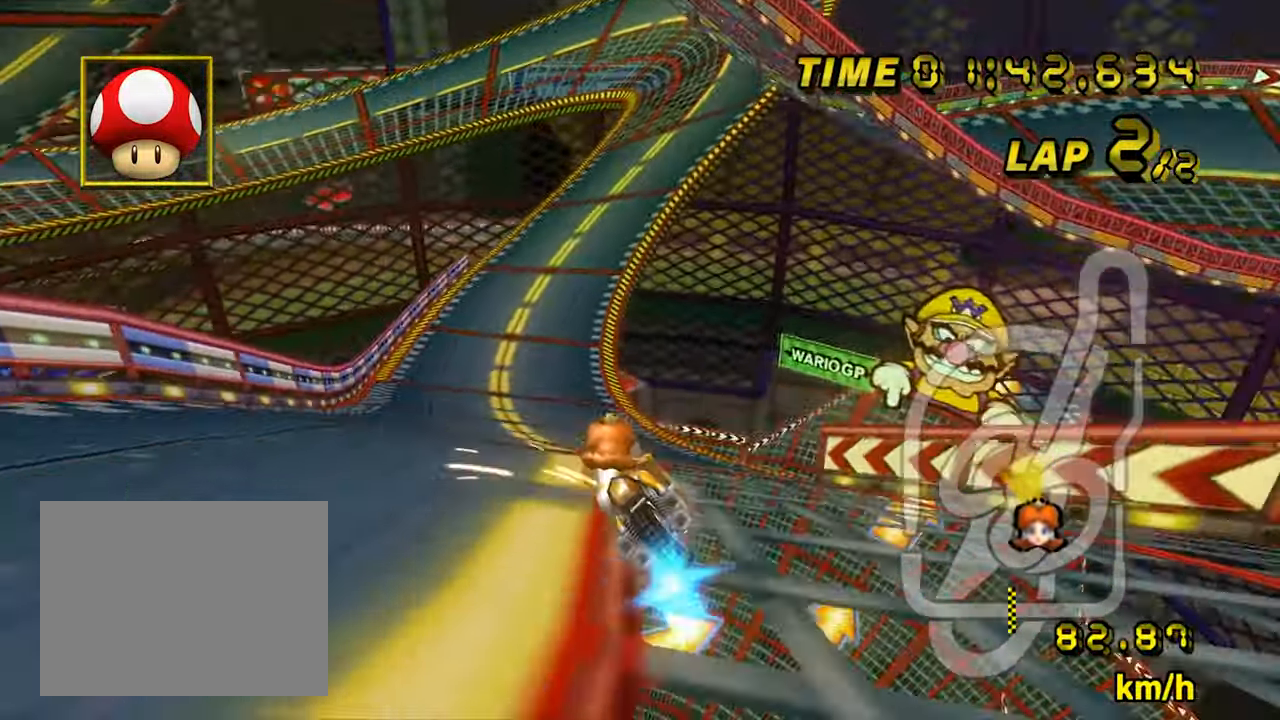
{"dt_ms": 500, "buttons": ["A"], "left_stick": "left", "events": [[83, "B", "up"], [300, "left_stick", "right"], [400, "left_stick", "center"], [450, "left_stick", "left"]]}
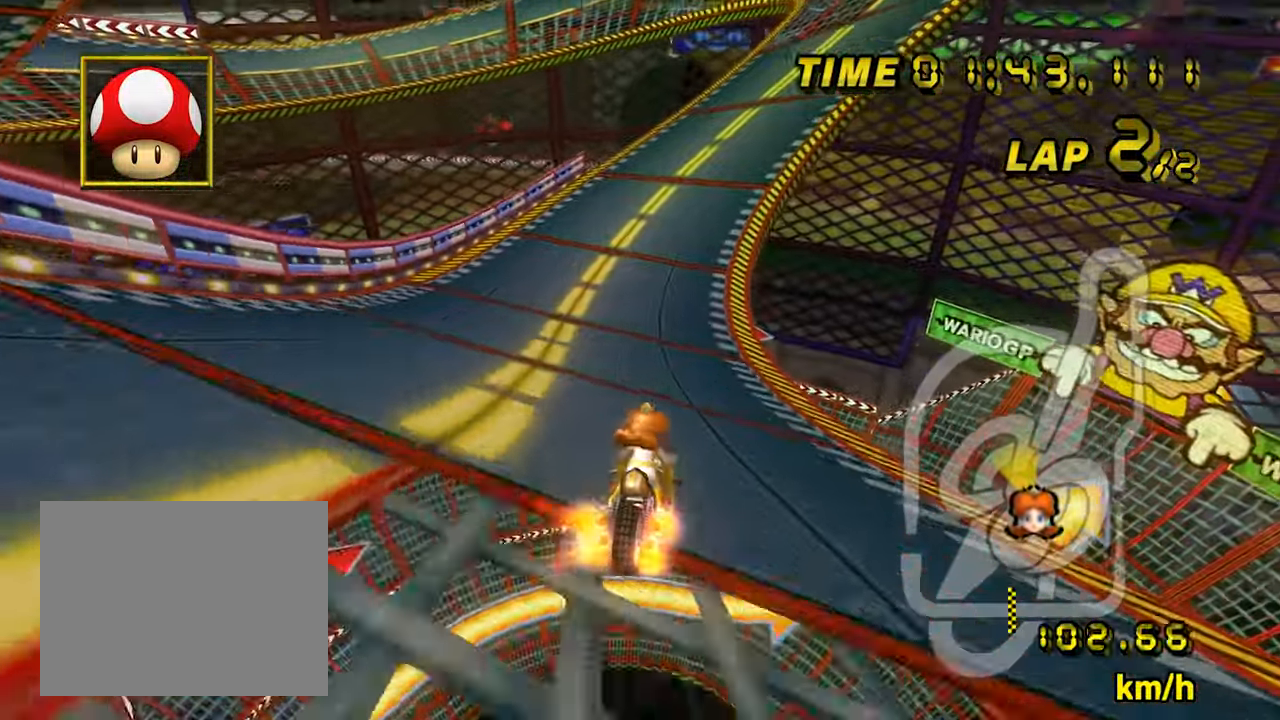
{"dt_ms": 500, "buttons": ["A"], "left_stick": "center", "events": [[17, "left_stick", "center"], [267, "left_stick", "right"], [467, "left_stick", "center"]]}
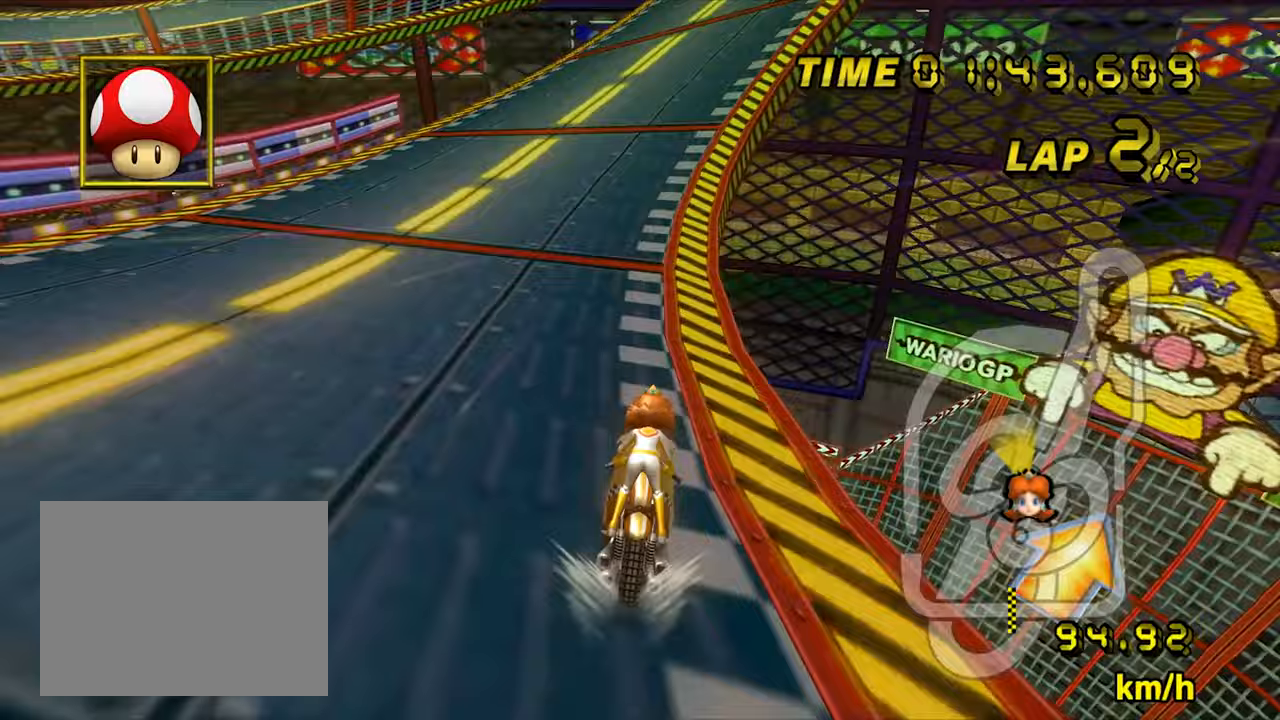
{"dt_ms": 500, "buttons": ["A"], "left_stick": "center", "events": []}
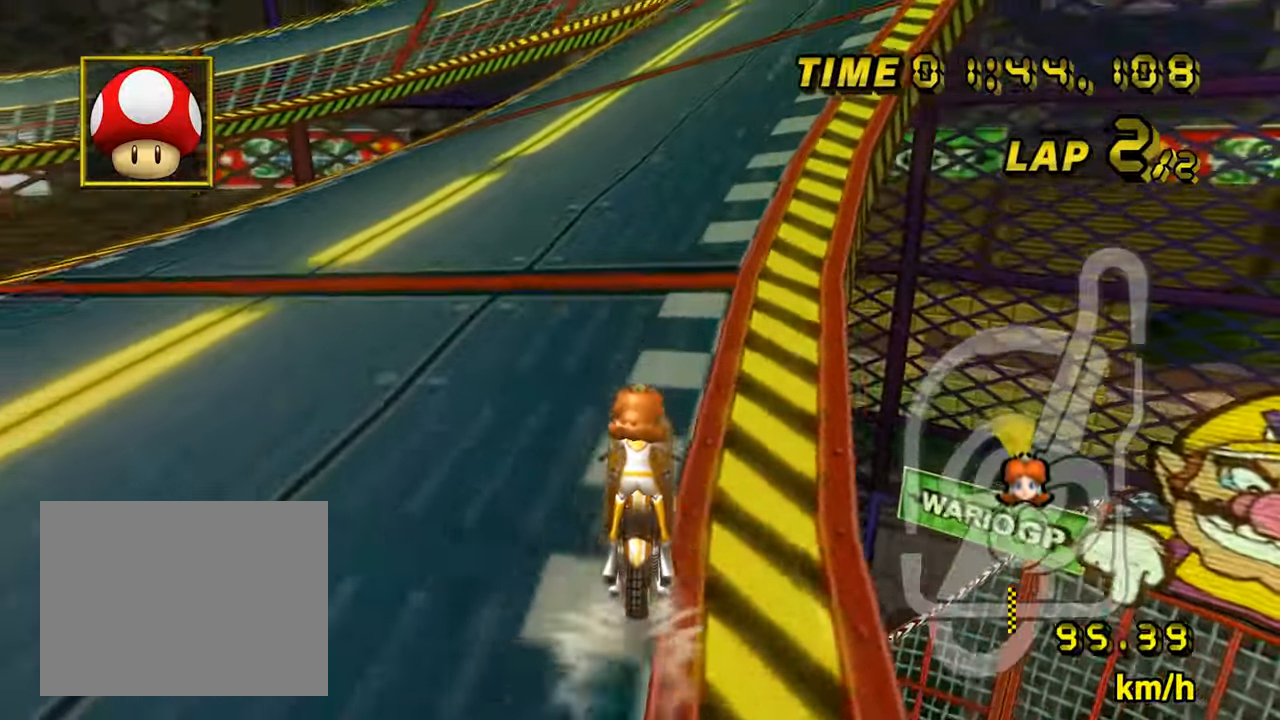
{"dt_ms": 500, "buttons": ["A"], "left_stick": "center", "events": []}
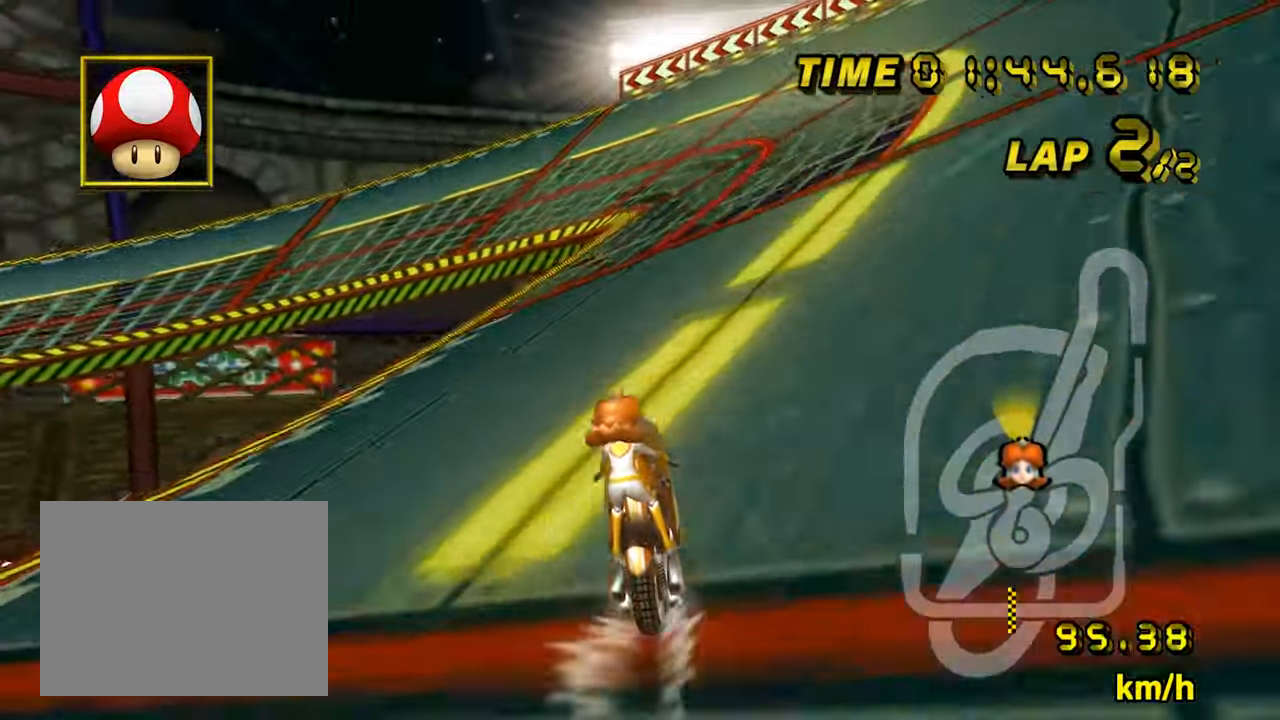
{"dt_ms": 500, "buttons": ["A", "B"], "left_stick": "left", "events": [[83, "left_stick", "left"], [133, "B", "down"]]}
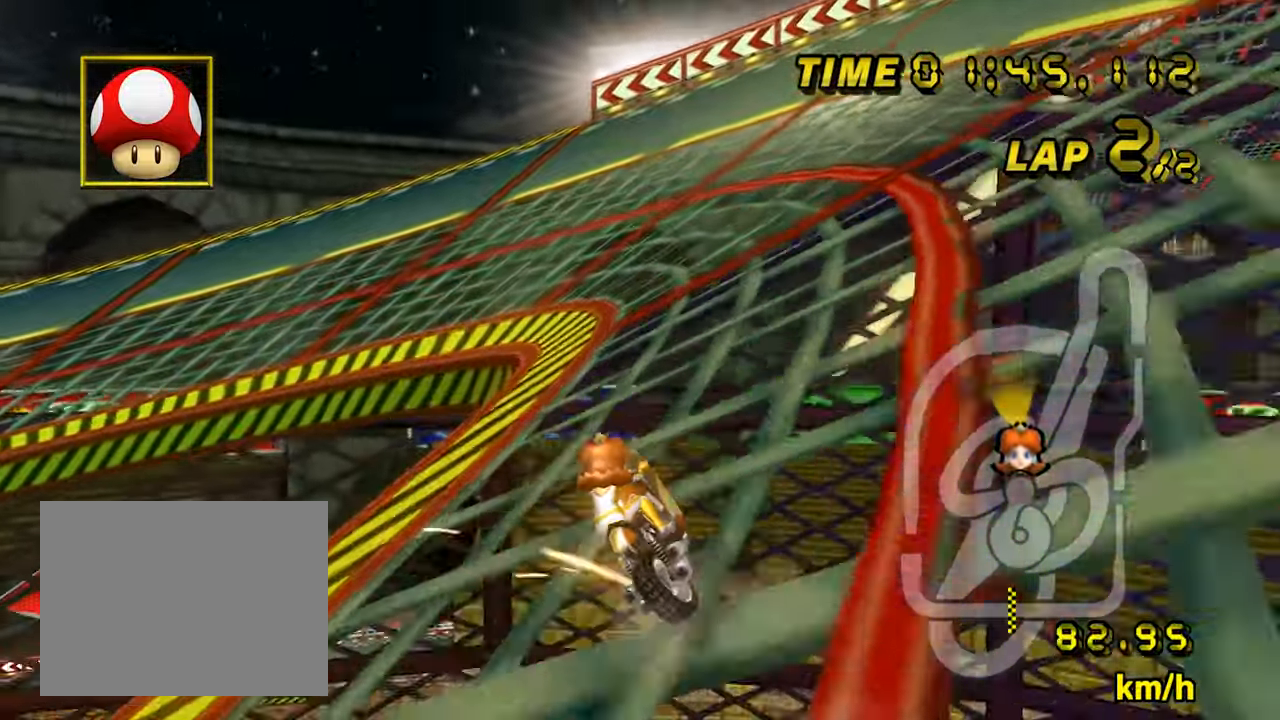
{"dt_ms": 500, "buttons": ["A", "B"], "left_stick": "up-right", "events": [[467, "left_stick", "up-right"]]}
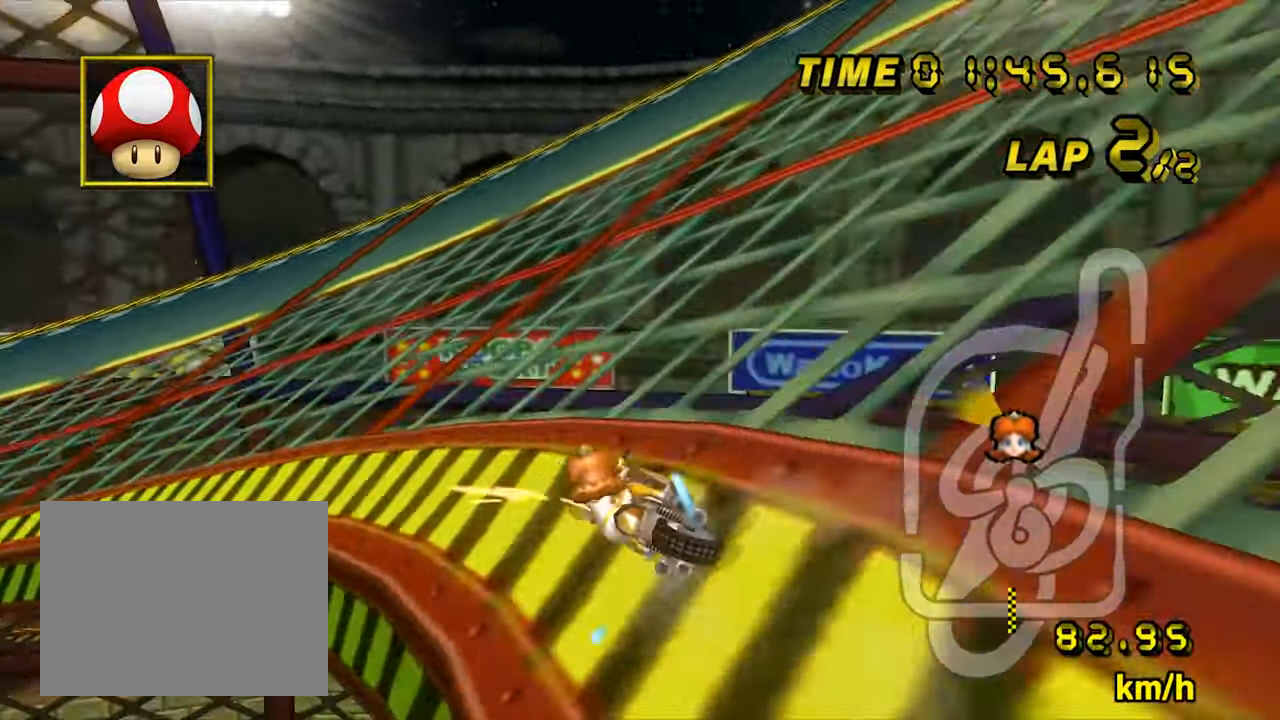
{"dt_ms": 500, "buttons": ["A"], "left_stick": "center", "events": [[167, "left_stick", "left"], [450, "B", "up"], [500, "left_stick", "center"]]}
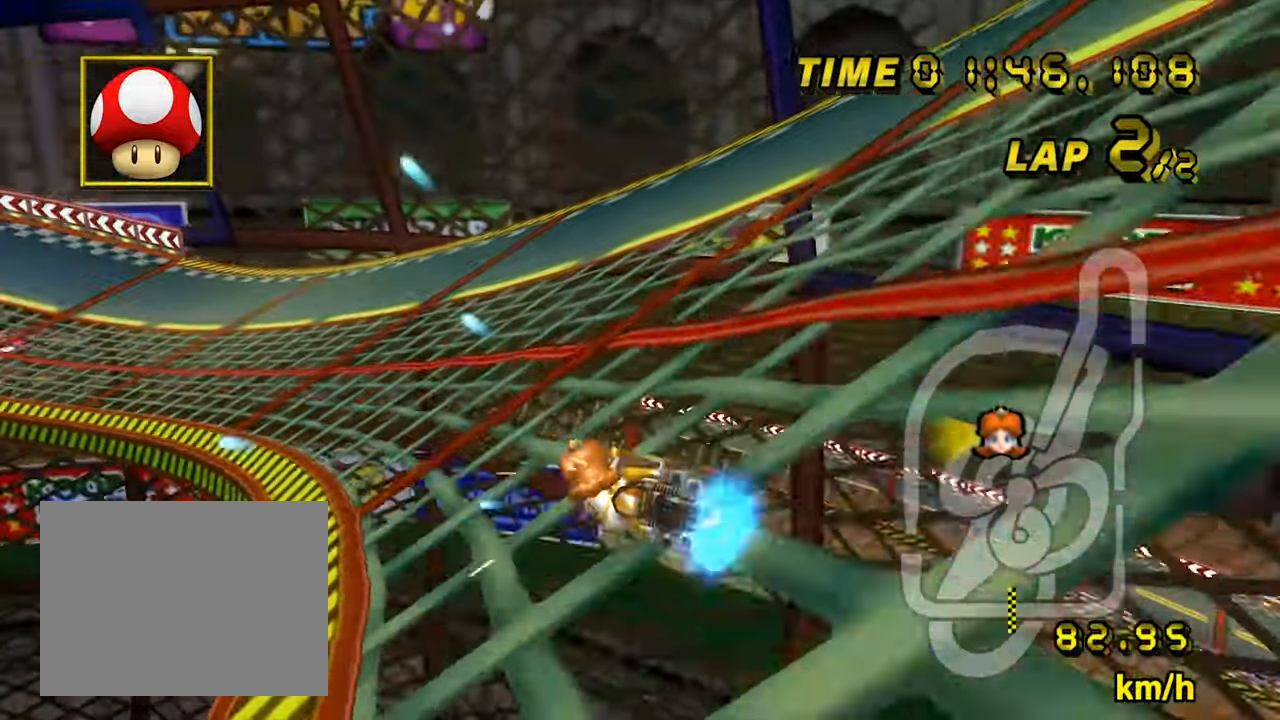
{"dt_ms": 500, "buttons": ["A"], "left_stick": "center", "events": [[233, "left_stick", "left"], [383, "left_stick", "center"]]}
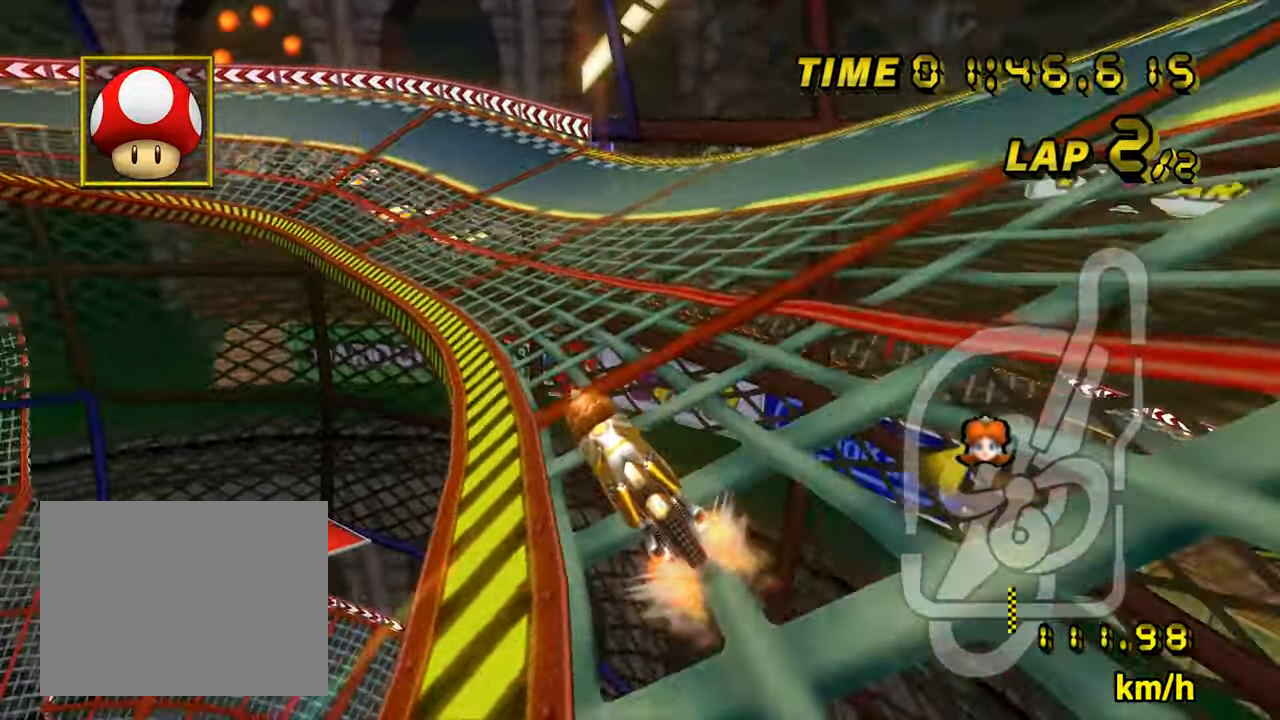
{"dt_ms": 500, "buttons": ["A", "B"], "left_stick": "center", "events": [[300, "B", "down"], [400, "left_stick", "left"], [483, "left_stick", "center"]]}
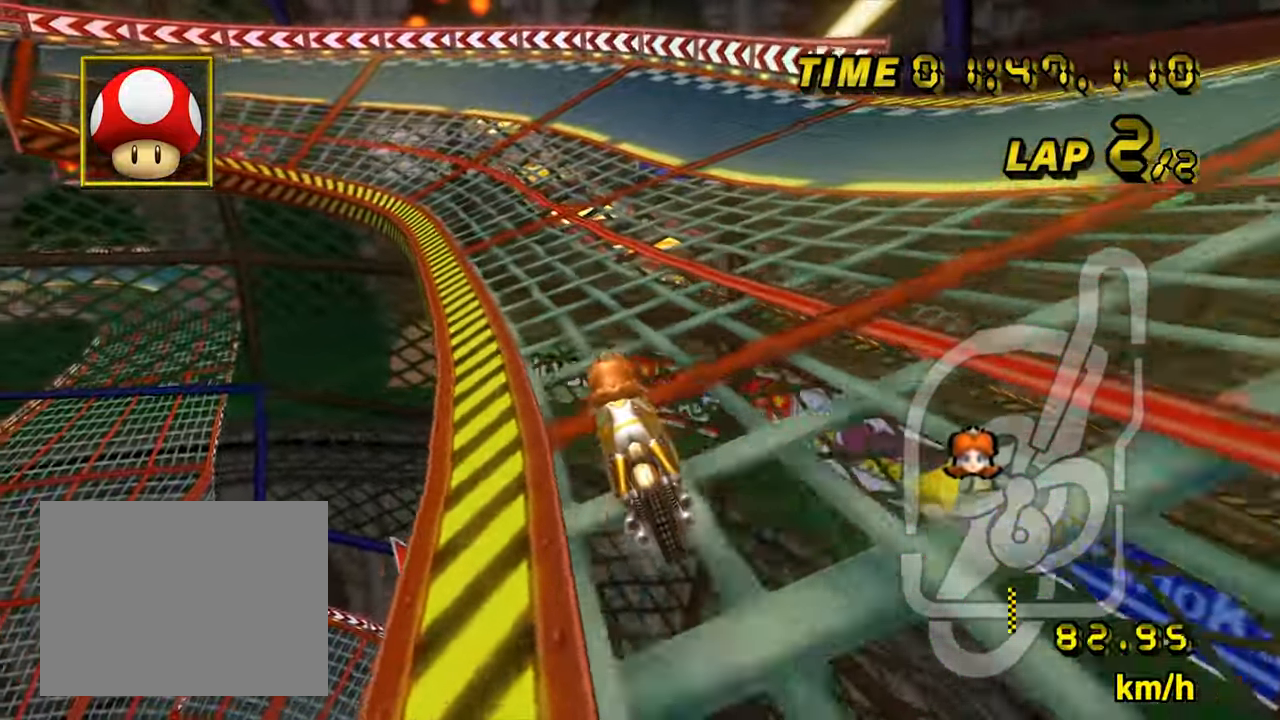
{"dt_ms": 500, "buttons": ["A", "B"], "left_stick": "right", "events": [[17, "left_stick", "right"]]}
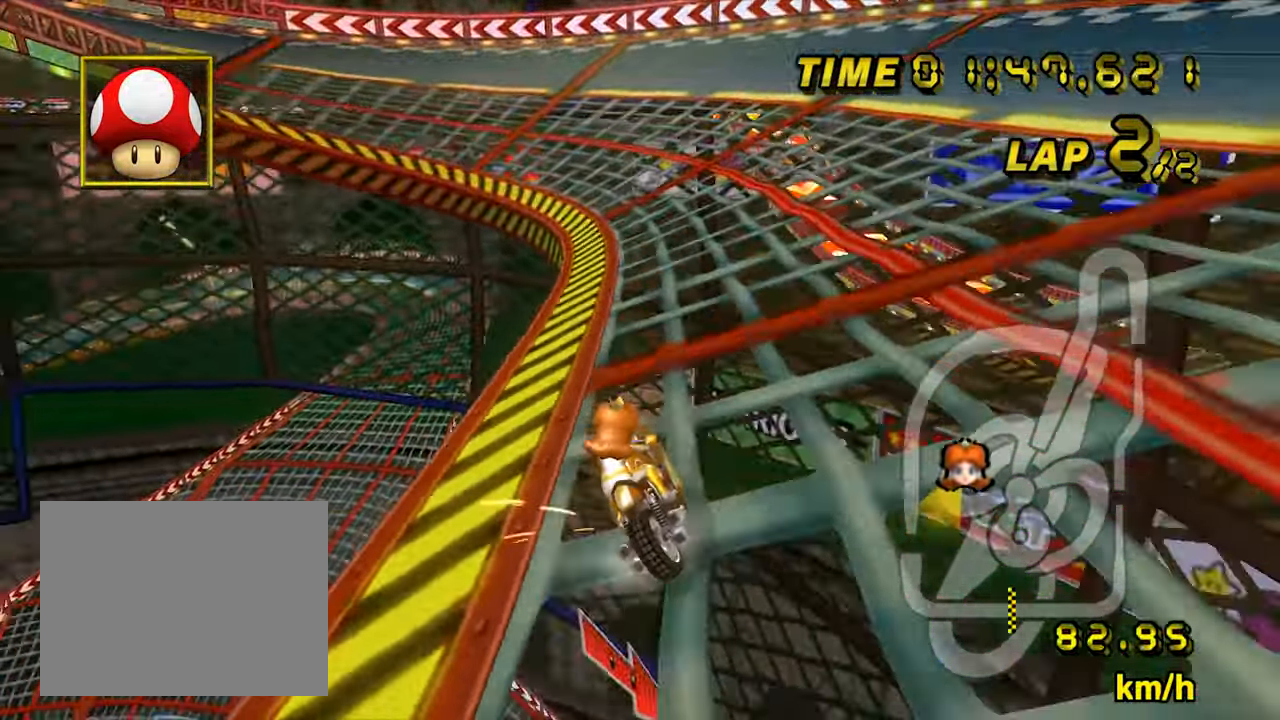
{"dt_ms": 500, "buttons": ["A", "B"], "left_stick": "right", "events": [[183, "left_stick", "center"], [233, "left_stick", "right"]]}
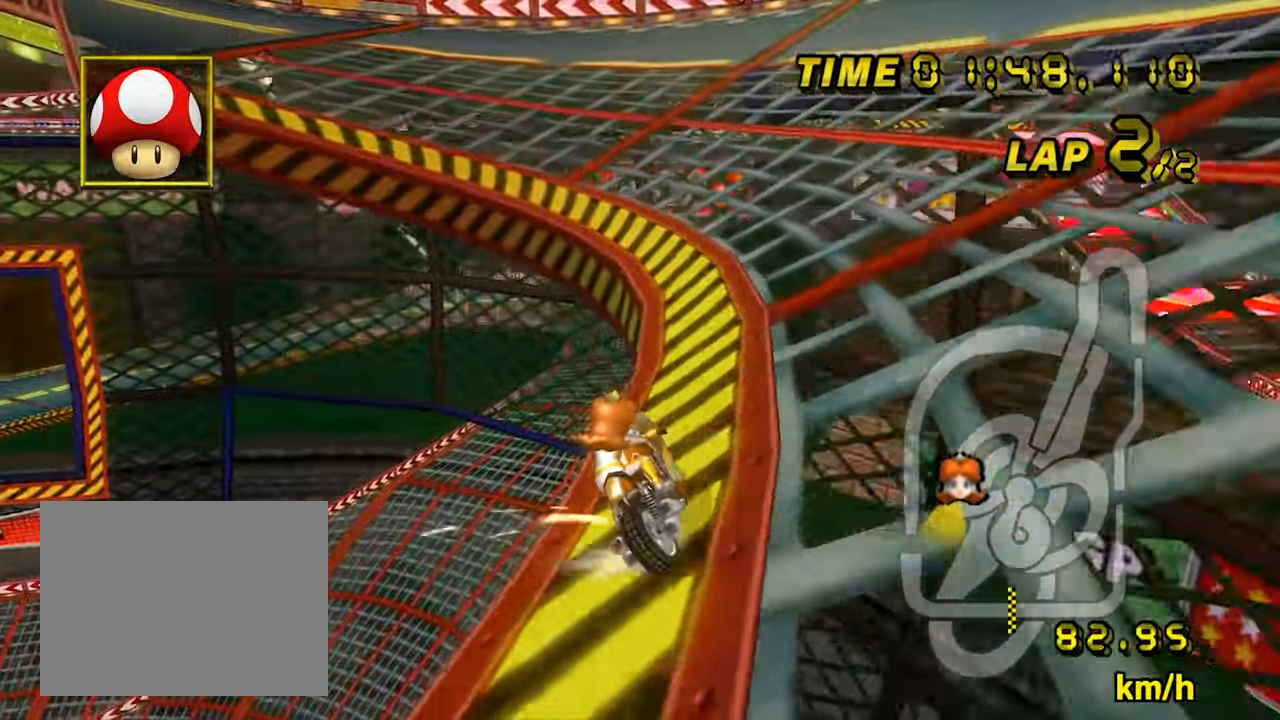
{"dt_ms": 500, "buttons": ["A", "B"], "left_stick": "left", "events": [[67, "left_stick", "center"], [133, "left_stick", "left"]]}
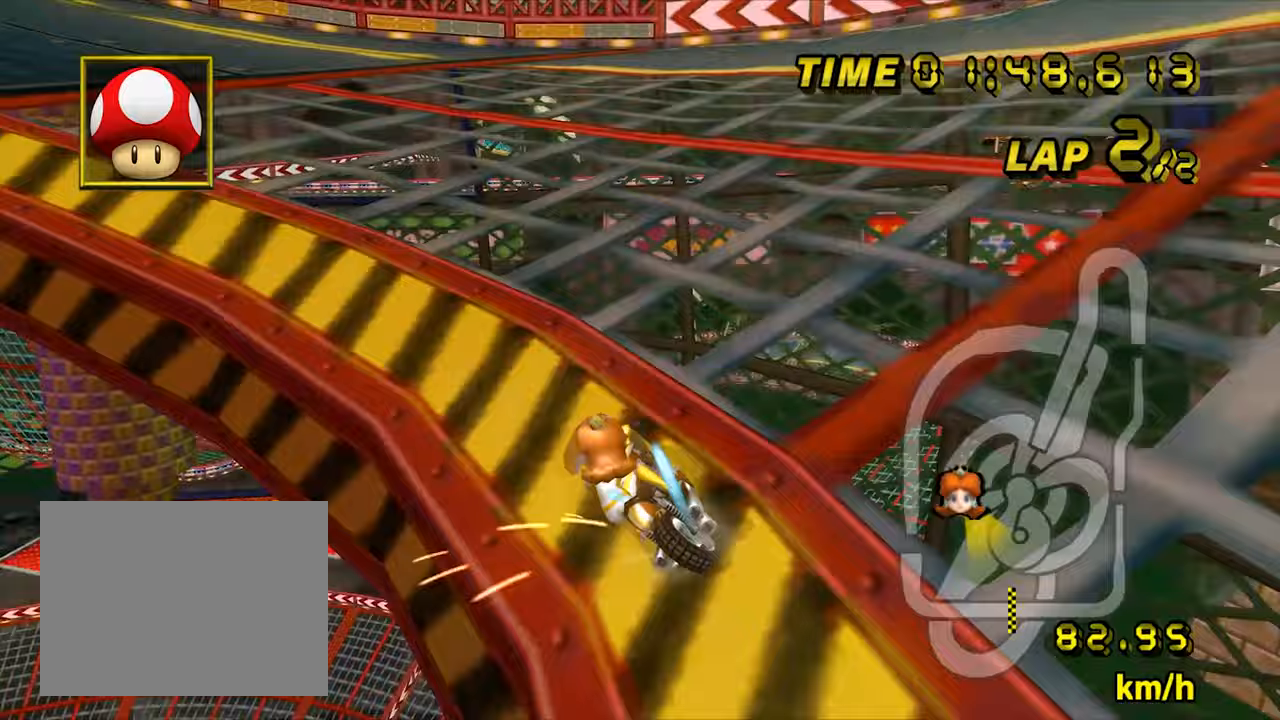
{"dt_ms": 500, "buttons": ["A"], "left_stick": "center", "events": [[100, "B", "up"], [167, "left_stick", "right"], [500, "left_stick", "center"]]}
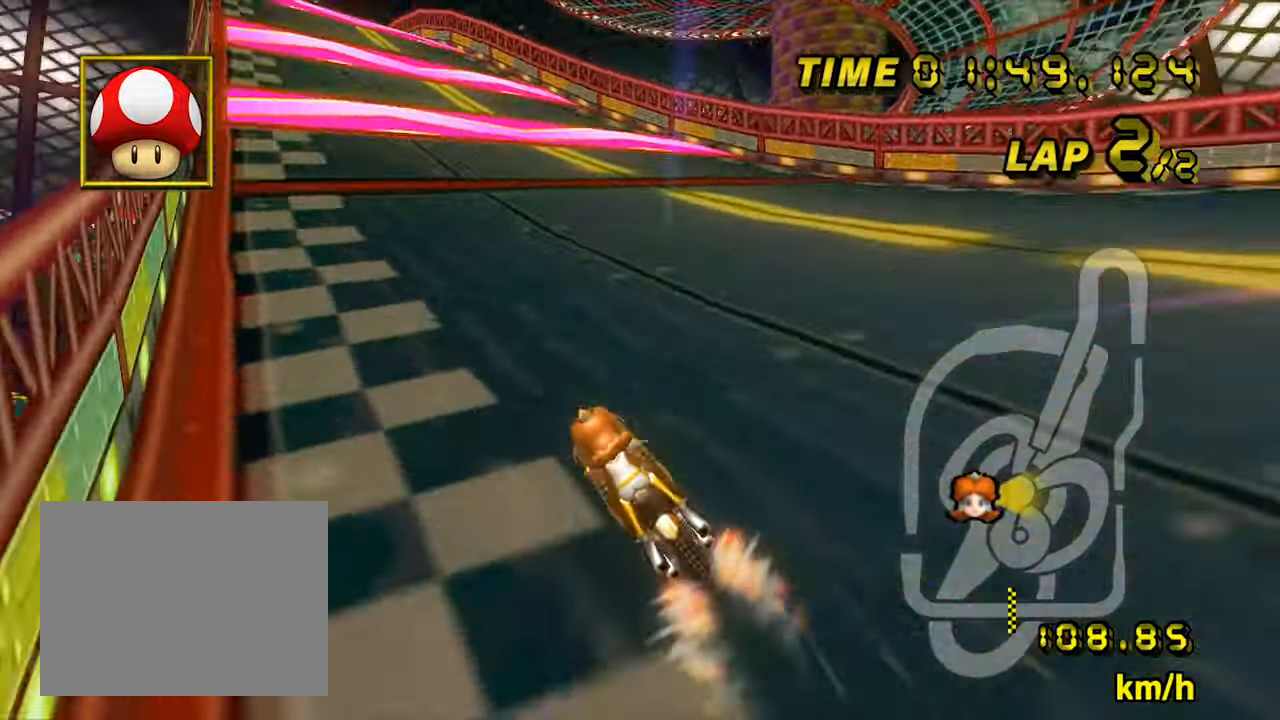
{"dt_ms": 500, "buttons": ["A", "B"], "left_stick": "up-right", "events": [[283, "left_stick", "right"], [333, "B", "down"], [433, "left_stick", "up-right"]]}
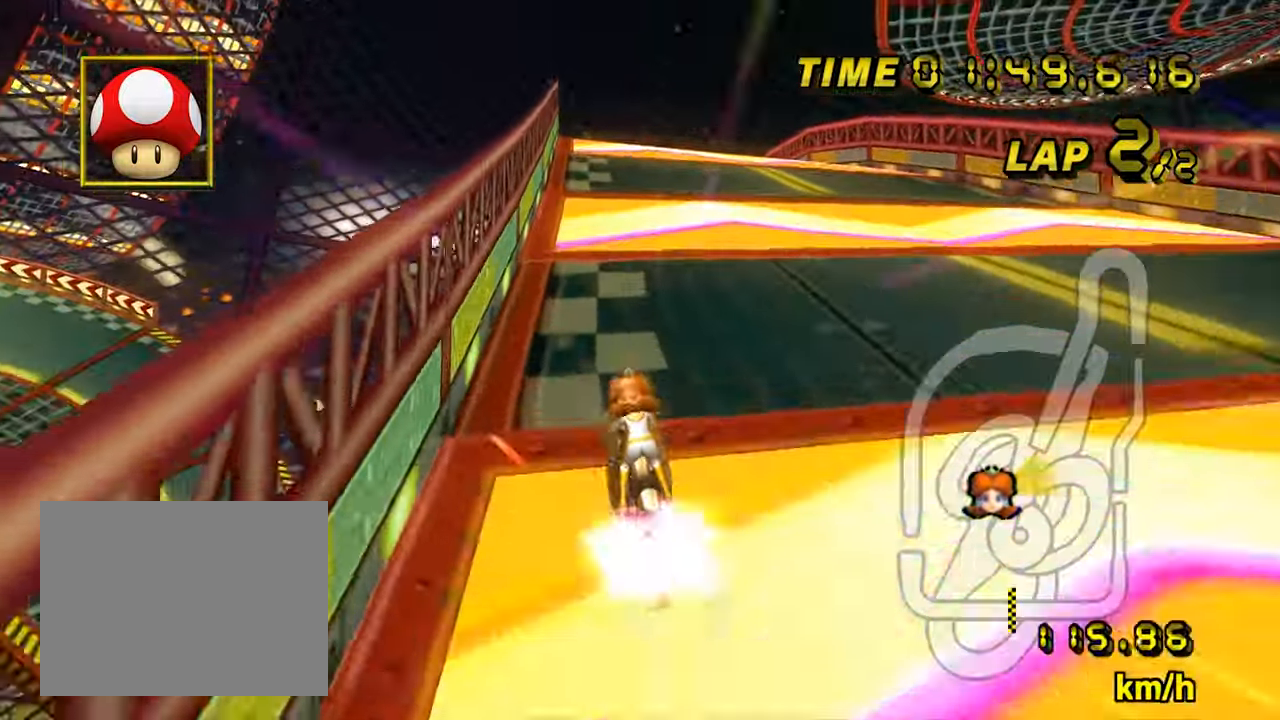
{"dt_ms": 500, "buttons": ["A"], "left_stick": "center", "events": [[83, "left_stick", "left"], [233, "left_stick", "center"], [283, "left_stick", "up-right"], [317, "B", "up"], [400, "left_stick", "center"]]}
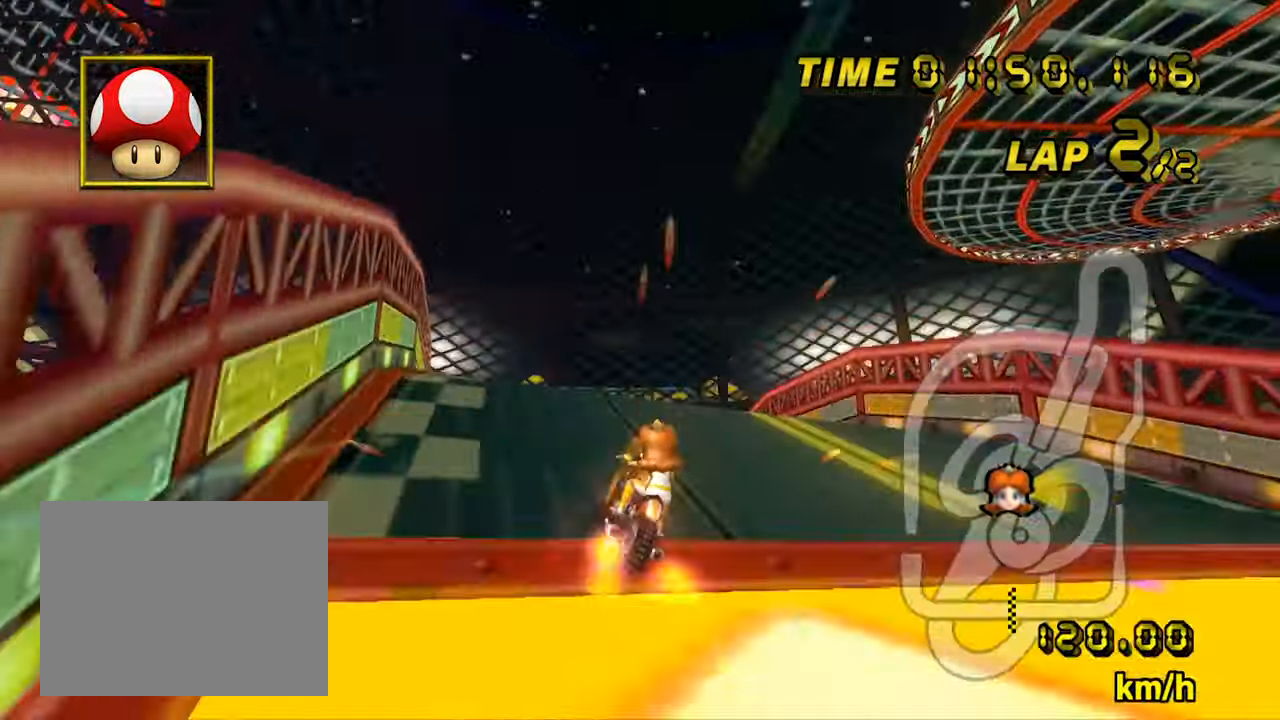
{"dt_ms": 500, "buttons": ["A"], "left_stick": "down", "events": [[133, "left_stick", "down"]]}
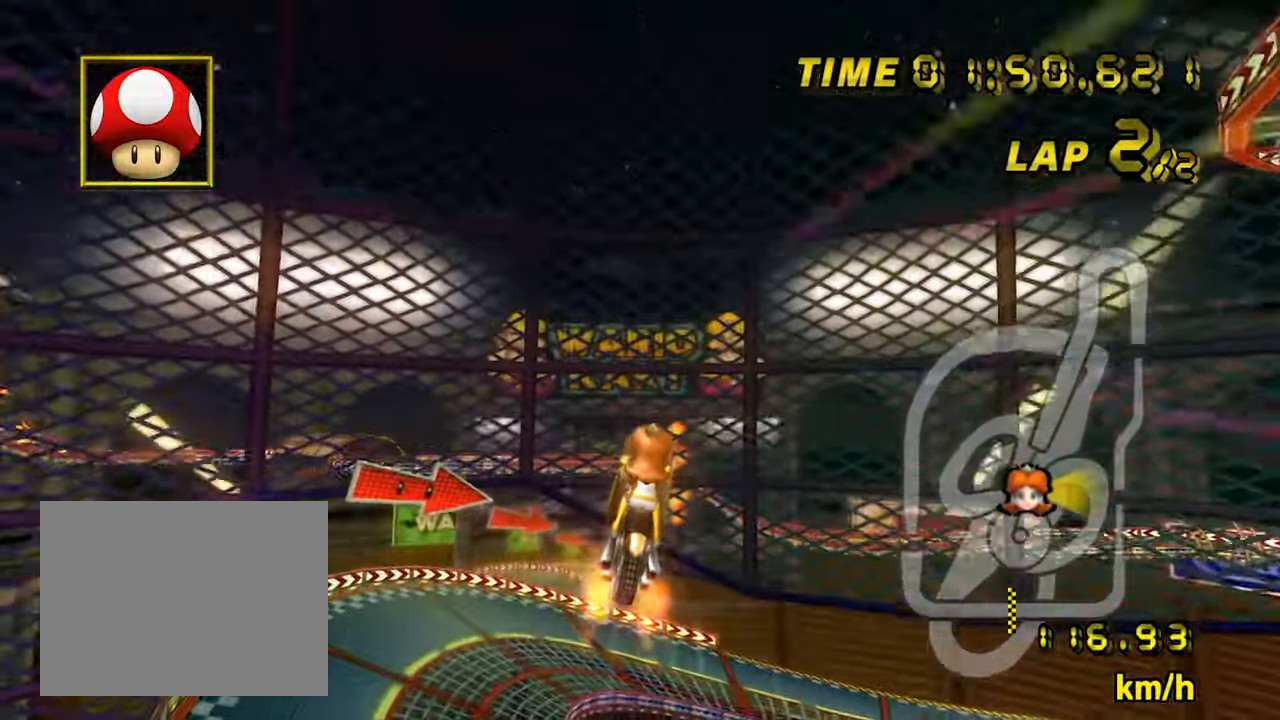
{"dt_ms": 500, "buttons": ["A"], "left_stick": "down", "events": []}
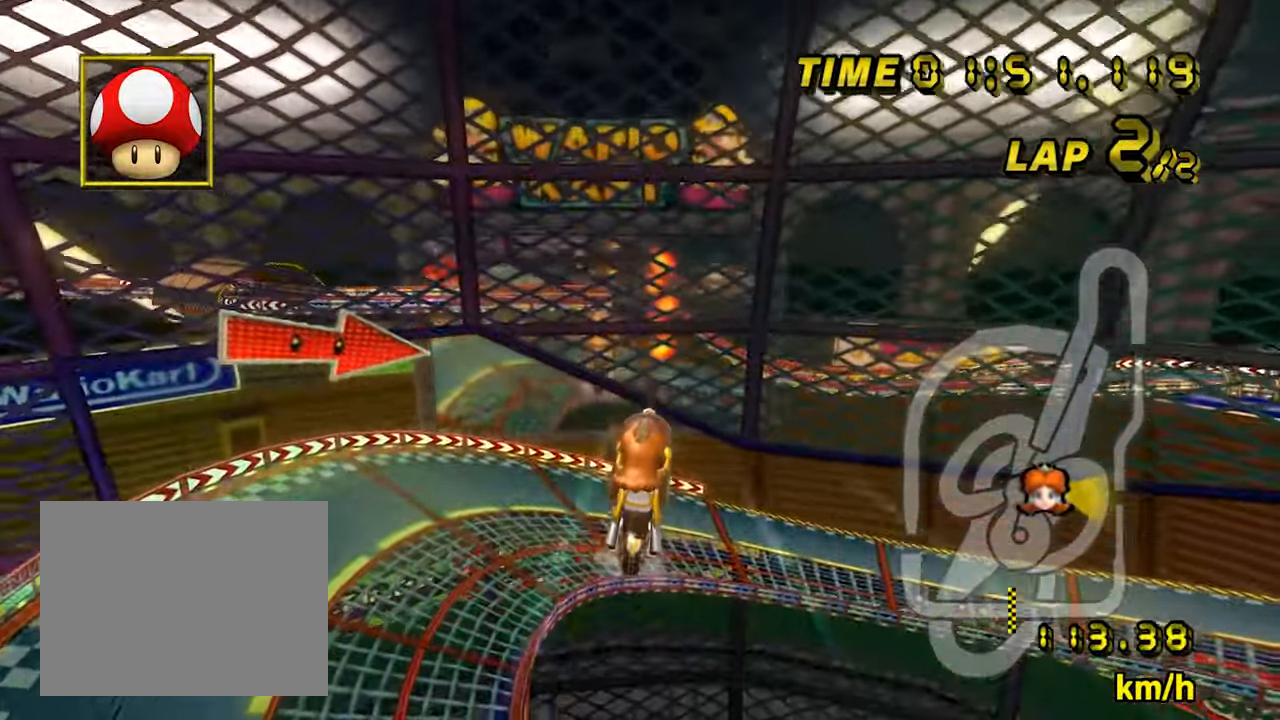
{"dt_ms": 500, "buttons": ["A"], "left_stick": "down", "events": []}
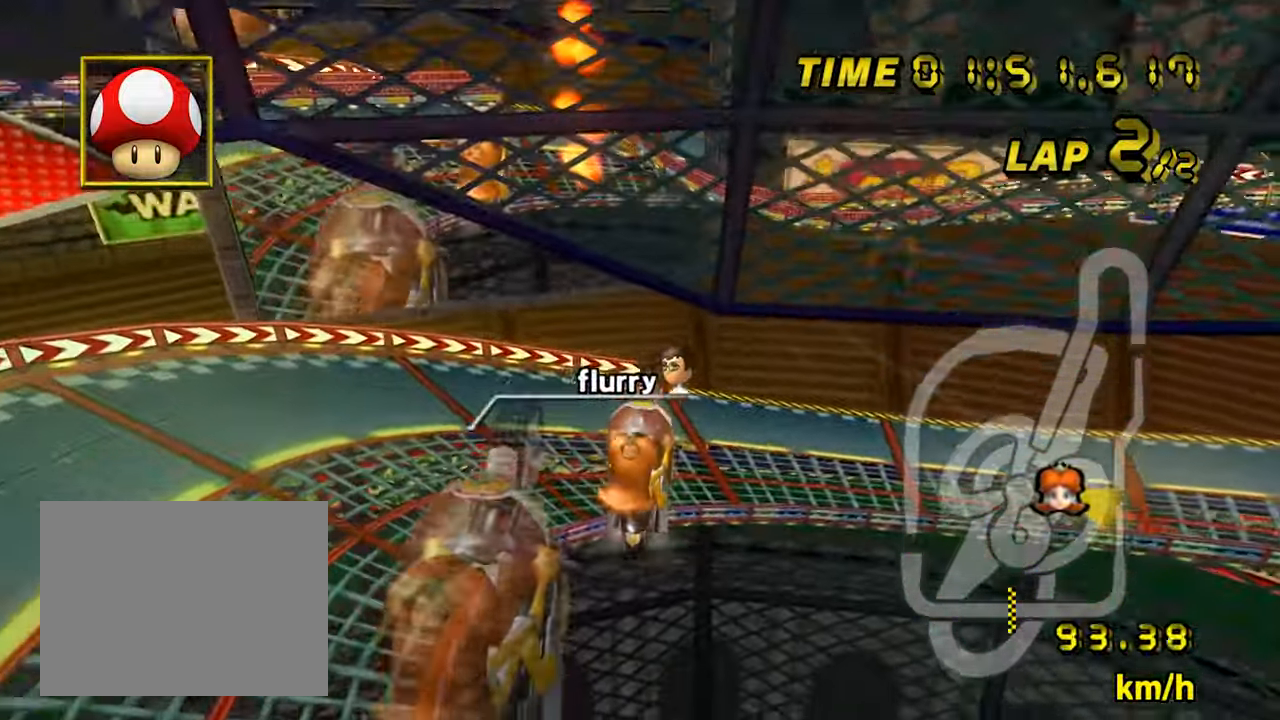
{"dt_ms": 1000, "buttons": ["A", "B"], "left_stick": "up-right", "events": [[183, "left_stick", "center"], [267, "left_stick", "up-right"], [567, "B", "down"]]}
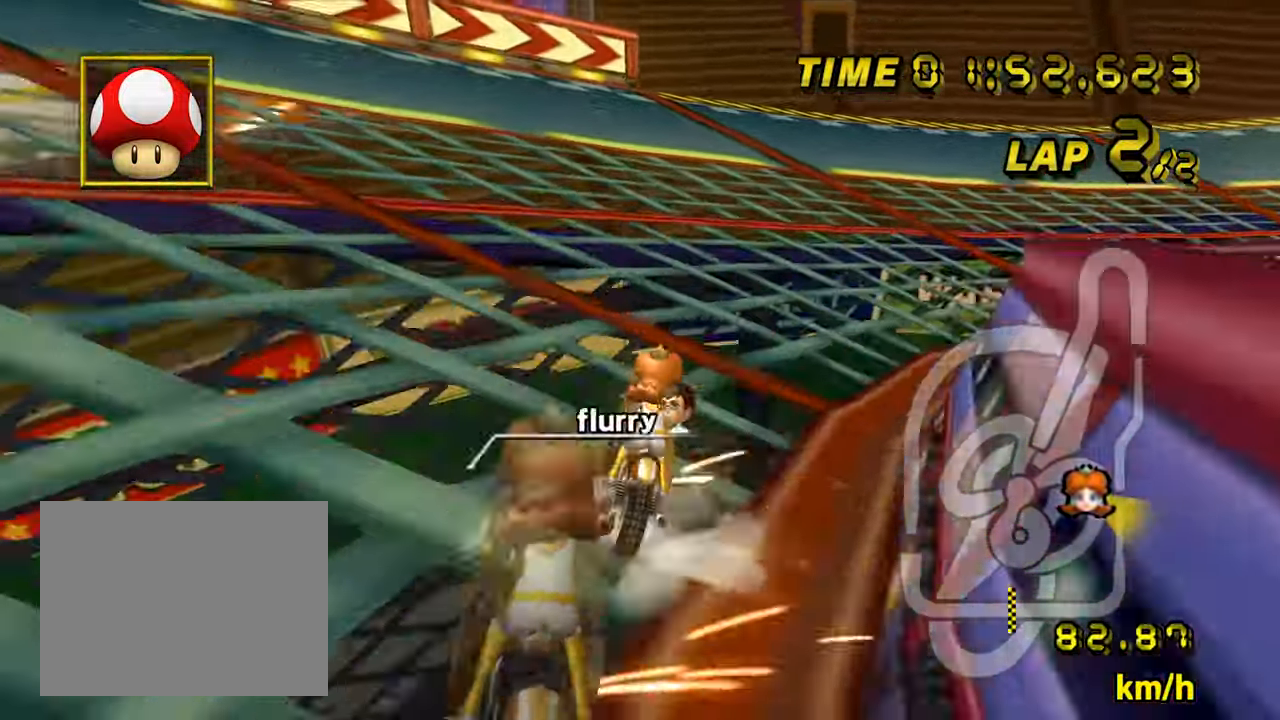
{"dt_ms": 500, "buttons": ["A", "B"], "left_stick": "up-right", "events": []}
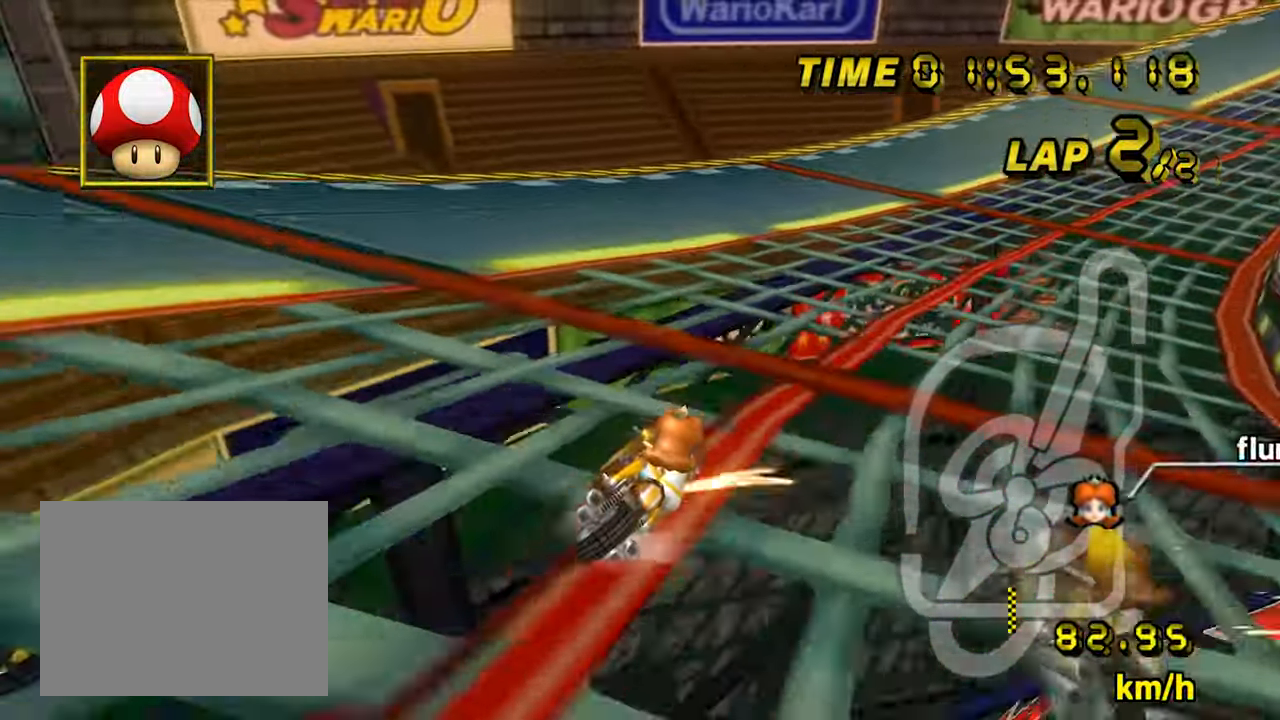
{"dt_ms": 500, "buttons": ["A"], "left_stick": "left", "events": [[250, "B", "up"], [300, "left_stick", "center"], [400, "left_stick", "left"]]}
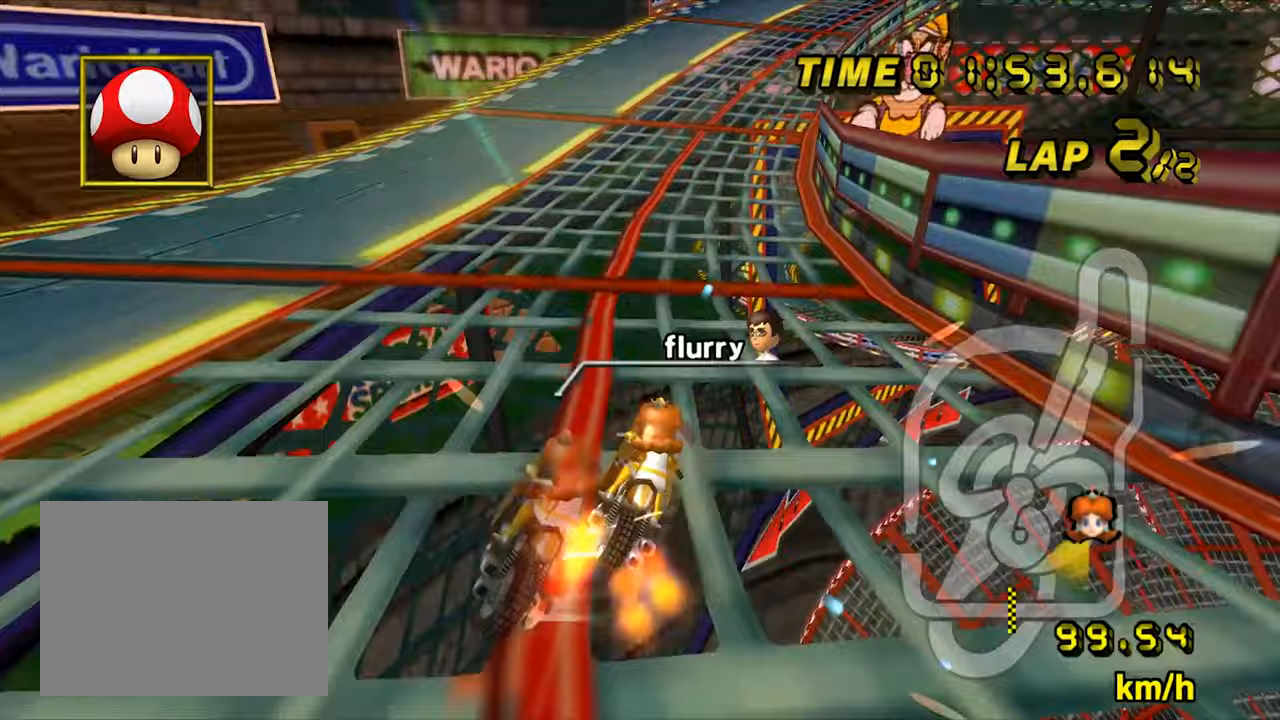
{"dt_ms": 500, "buttons": ["A", "B"], "left_stick": "up-right", "events": [[217, "left_stick", "center"], [467, "left_stick", "up-right"], [483, "B", "down"]]}
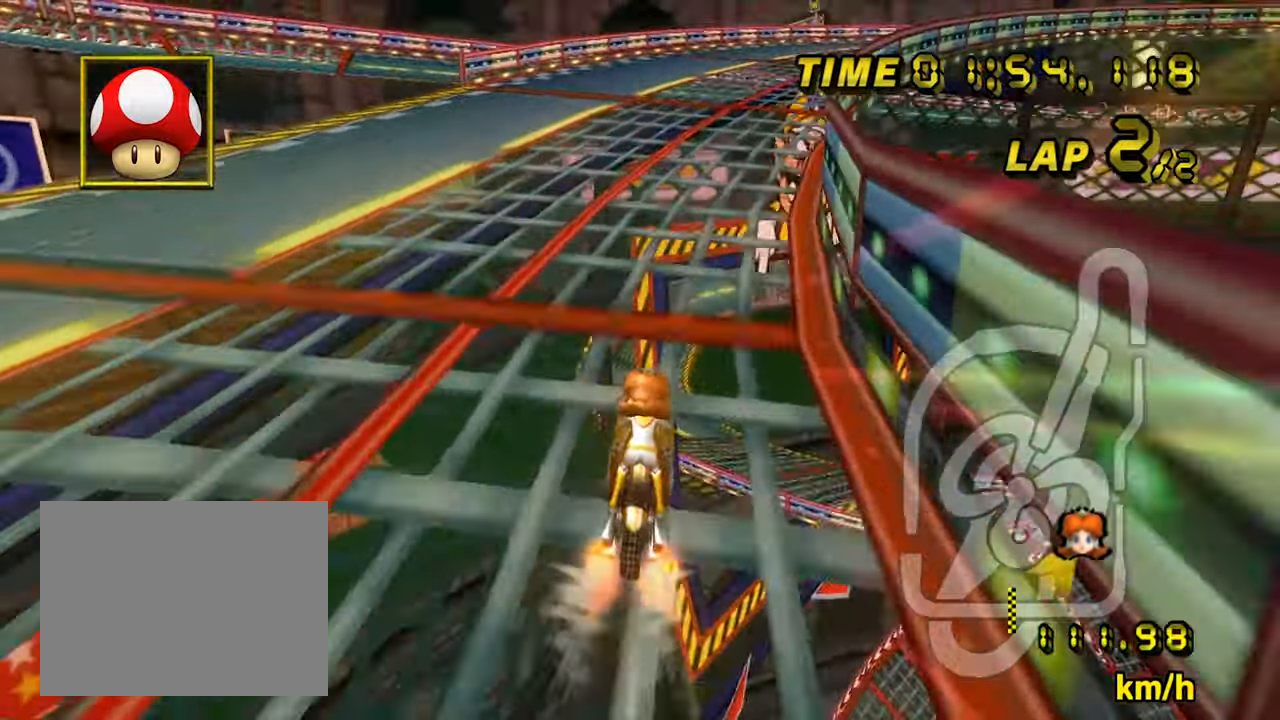
{"dt_ms": 500, "buttons": ["A", "B"], "left_stick": "left", "events": [[300, "left_stick", "left"]]}
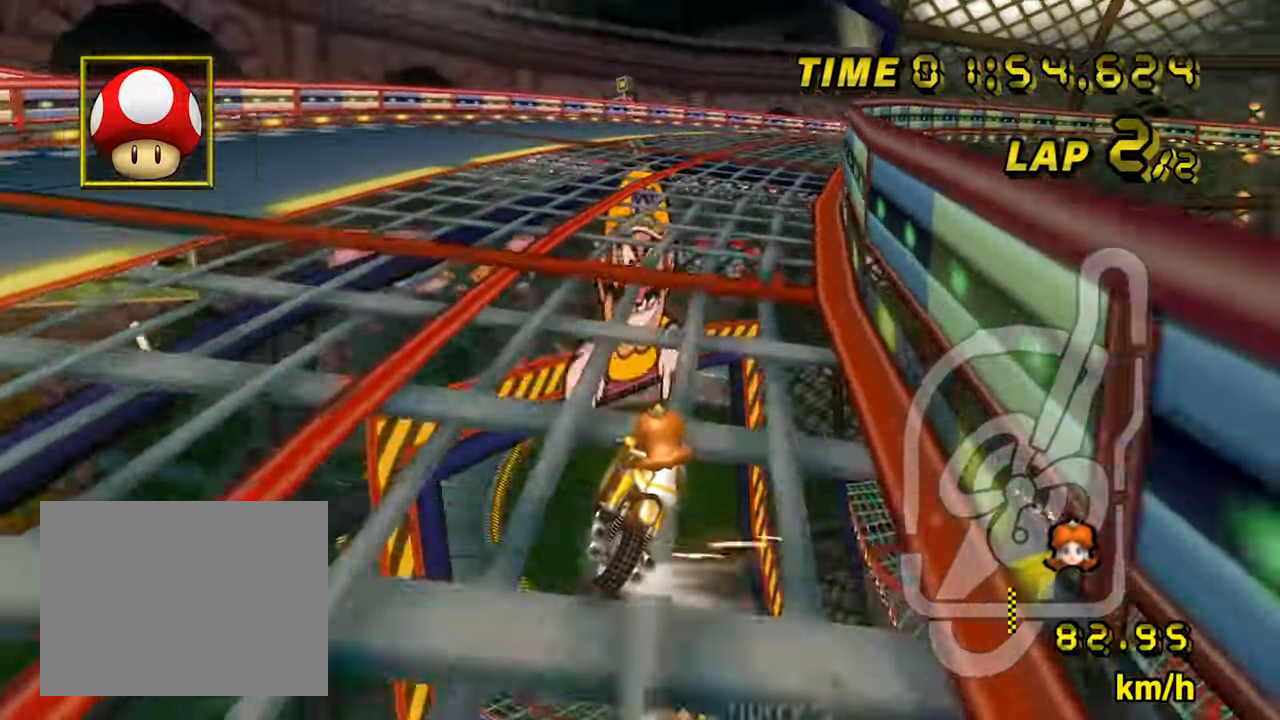
{"dt_ms": 500, "buttons": ["A", "B"], "left_stick": "left", "events": [[67, "left_stick", "up-right"], [167, "left_stick", "left"]]}
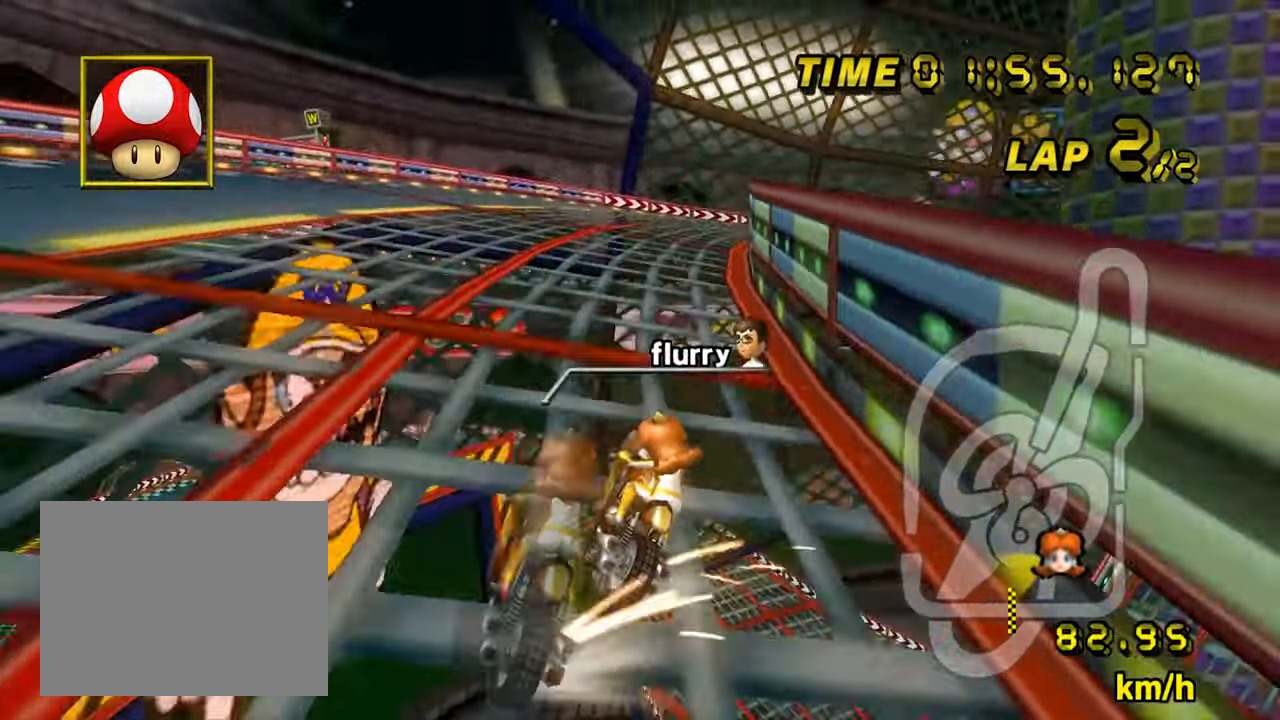
{"dt_ms": 500, "buttons": ["A", "B"], "left_stick": "up-right", "events": [[383, "left_stick", "up-right"]]}
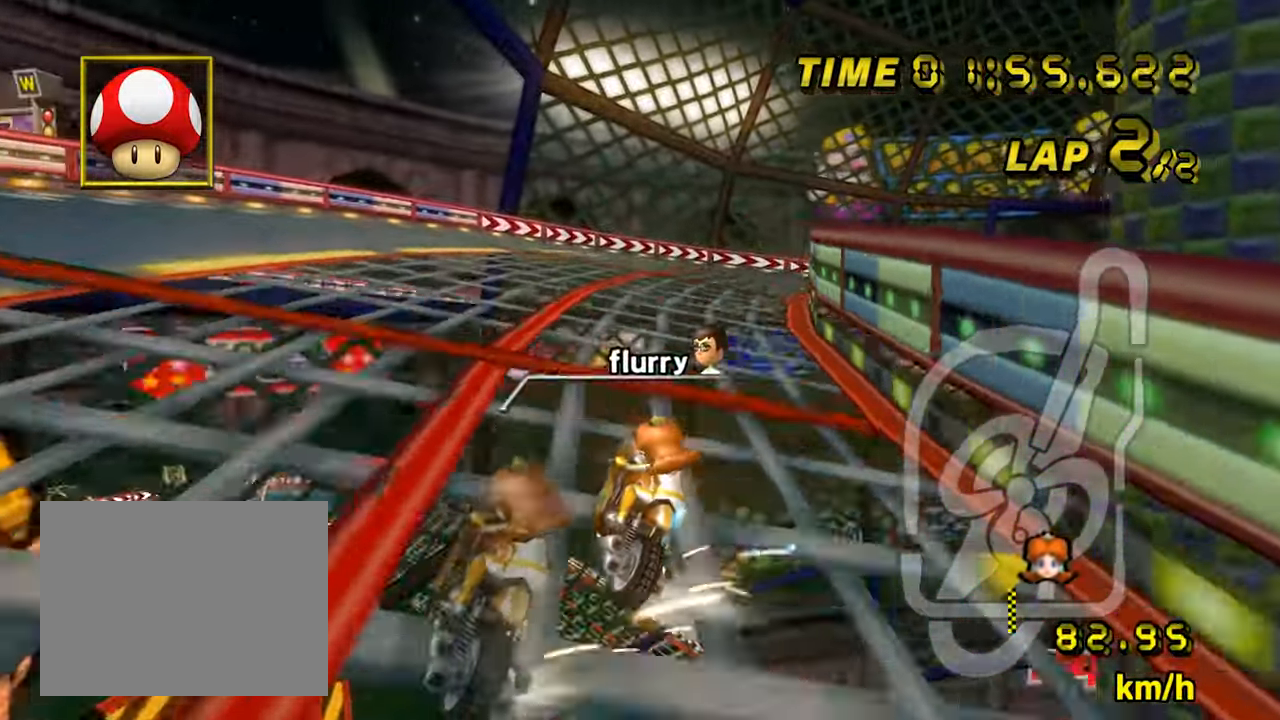
{"dt_ms": 500, "buttons": ["A", "B"], "left_stick": "up-right", "events": [[217, "B", "up"], [267, "B", "down"]]}
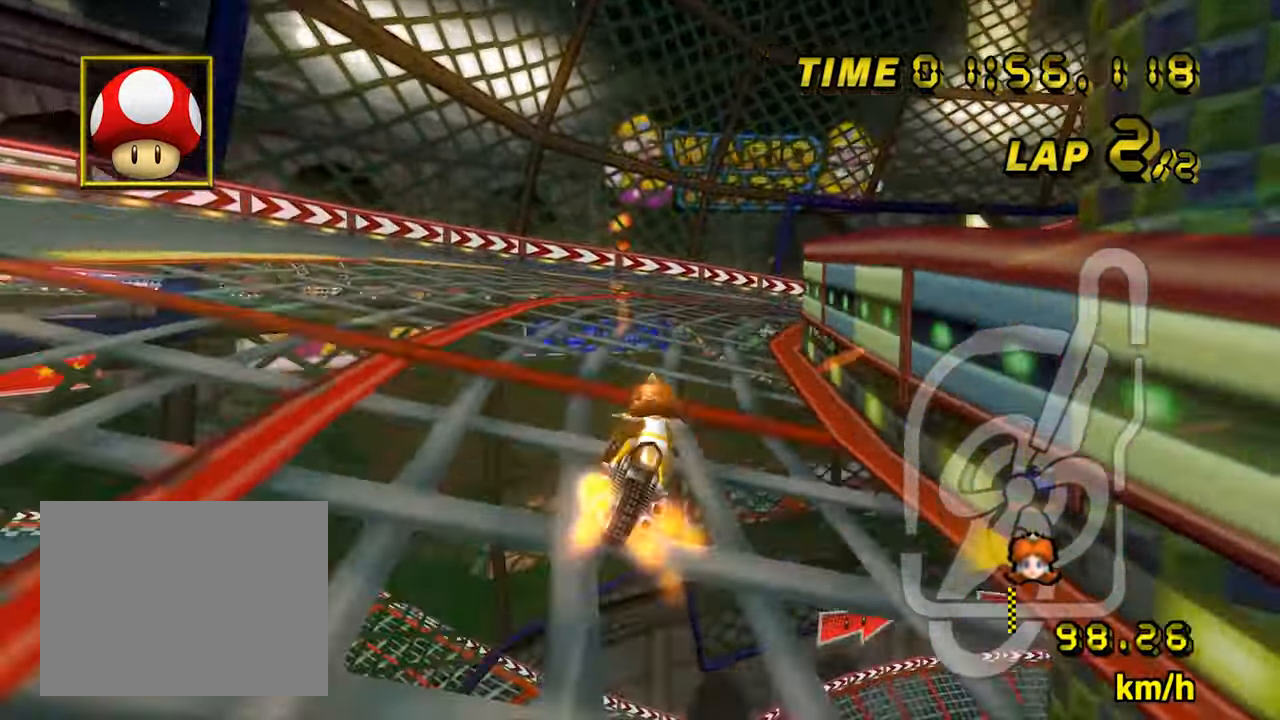
{"dt_ms": 500, "buttons": ["A", "B"], "left_stick": "right", "events": [[483, "left_stick", "right"]]}